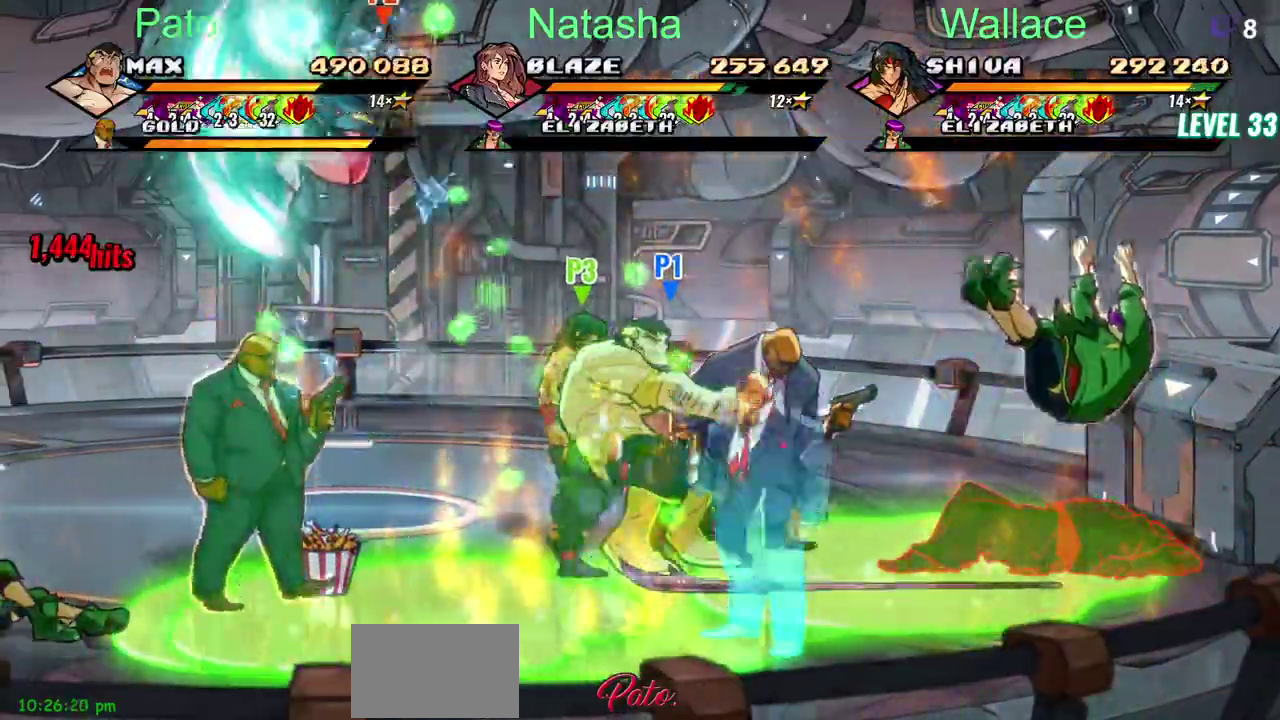
Gameplay with a controller (PlayStation layout); each line is a JSON object with the inputs held at the frame after it. "events" lists button and stick changes between this image and that frame as [ms after this image, input, new state], when the widget could be followed in between. Not read: DPAD_UP L3 R3 SELECT START TRIANGLE.
{"buttons": ["DPAD_DOWN"], "left_stick": "center", "right_stick": "center", "events": []}
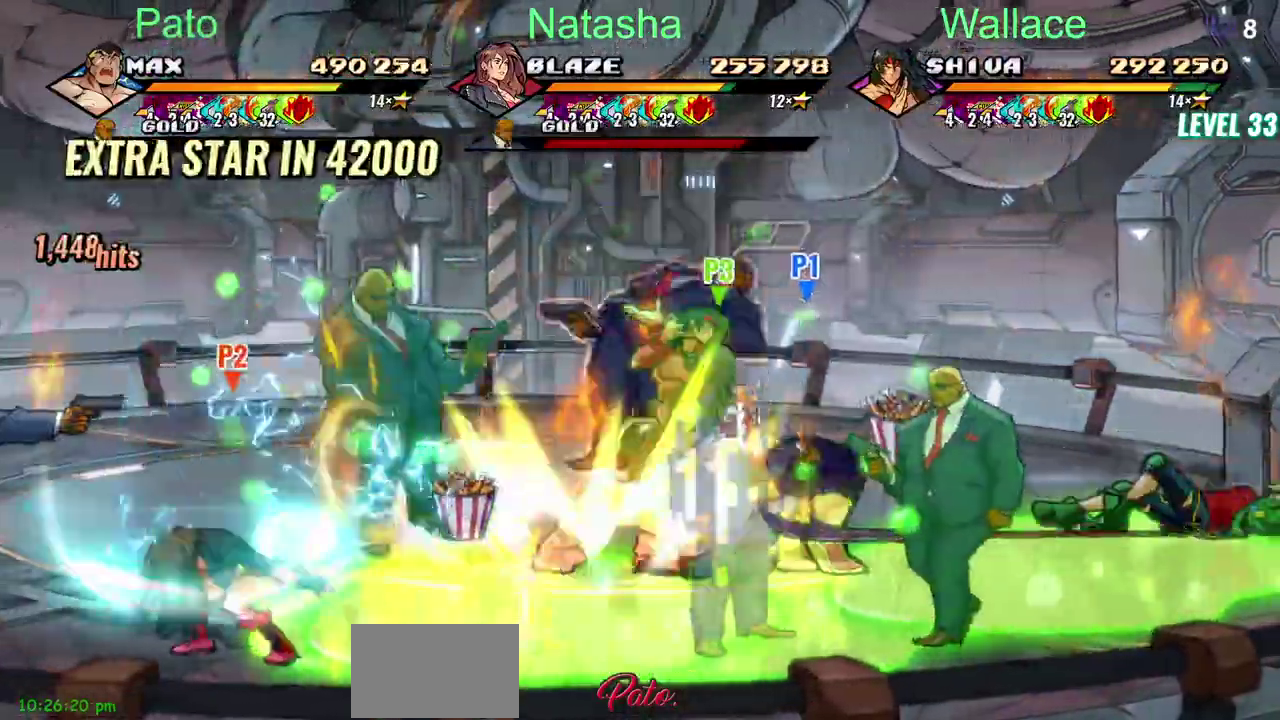
{"buttons": ["DPAD_DOWN"], "left_stick": "center", "right_stick": "center", "events": []}
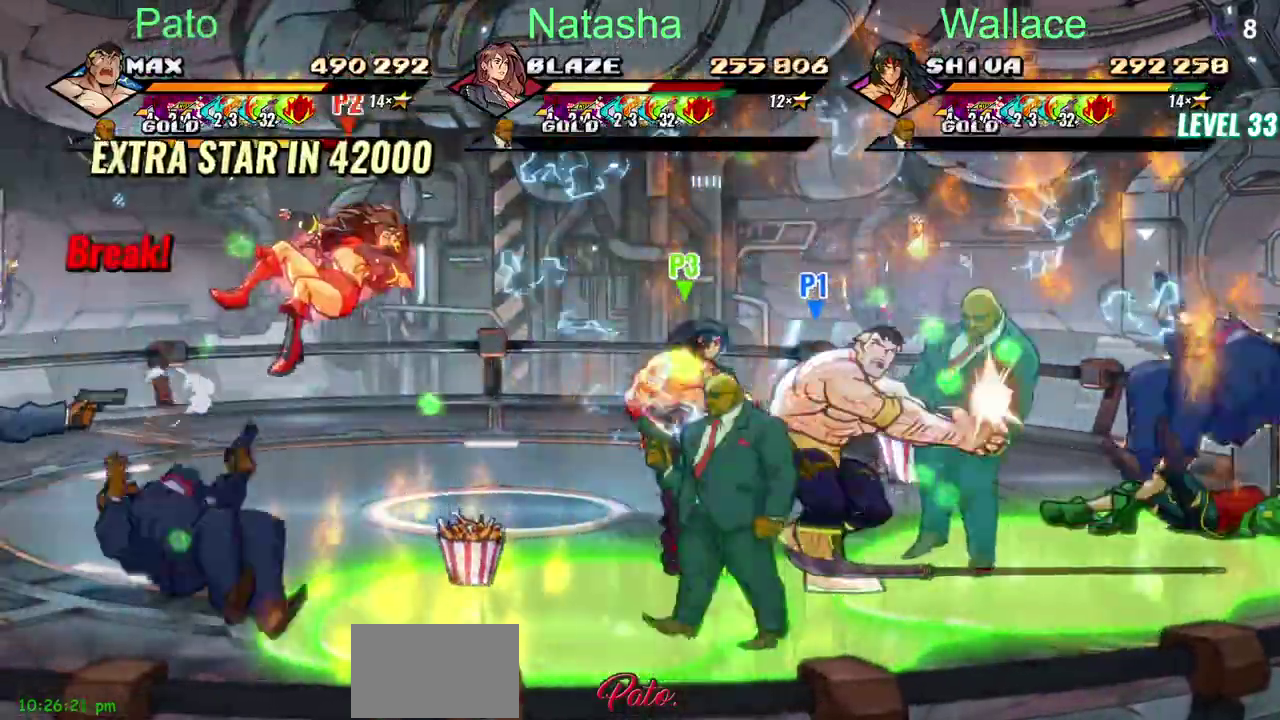
{"buttons": ["DPAD_DOWN"], "left_stick": "center", "right_stick": "center", "events": []}
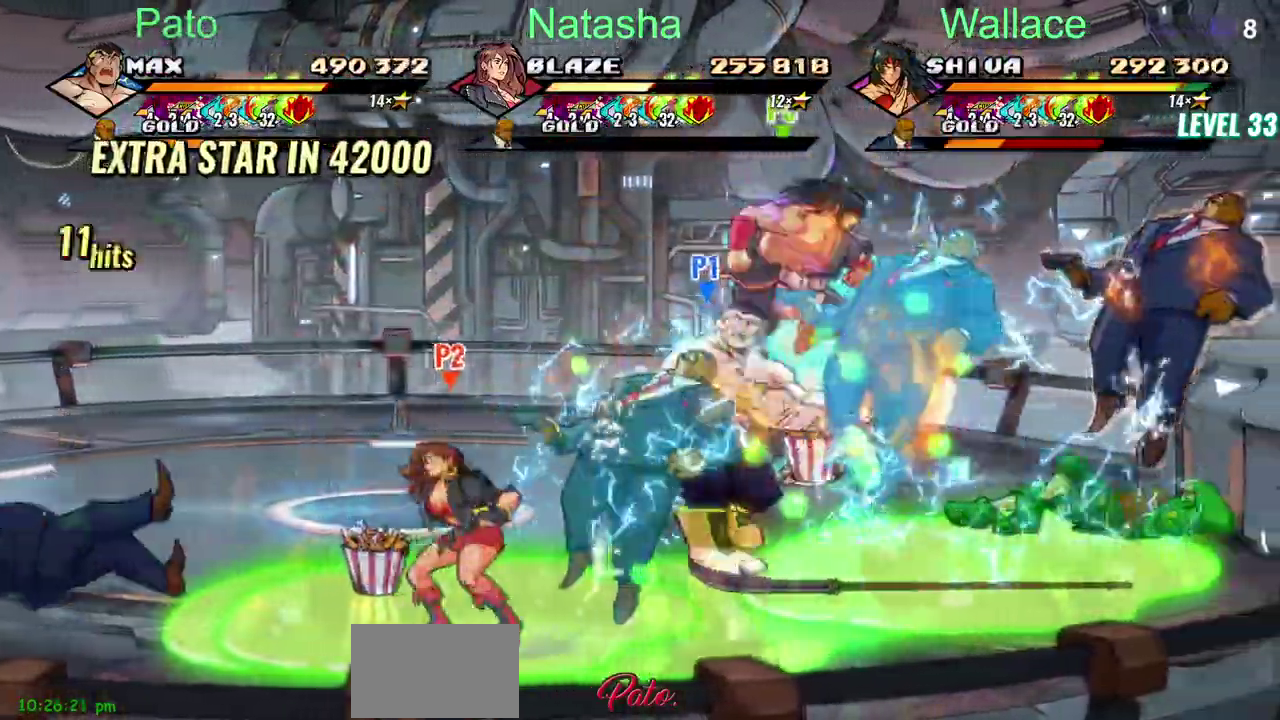
{"buttons": [], "left_stick": "center", "right_stick": "center", "events": [[250, "R2", "down"], [267, "L2", "down"], [300, "DPAD_DOWN", "up"], [317, "L2", "up"], [400, "R2", "up"]]}
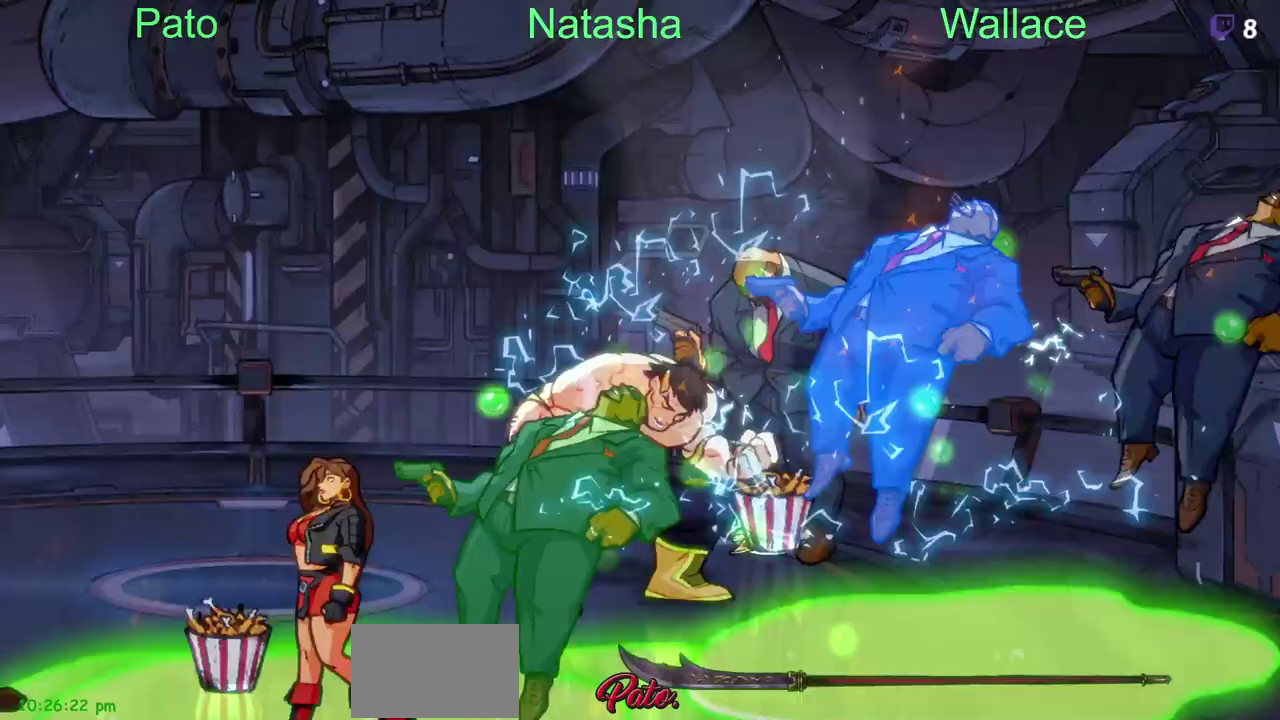
{"buttons": [], "left_stick": "center", "right_stick": "center", "events": []}
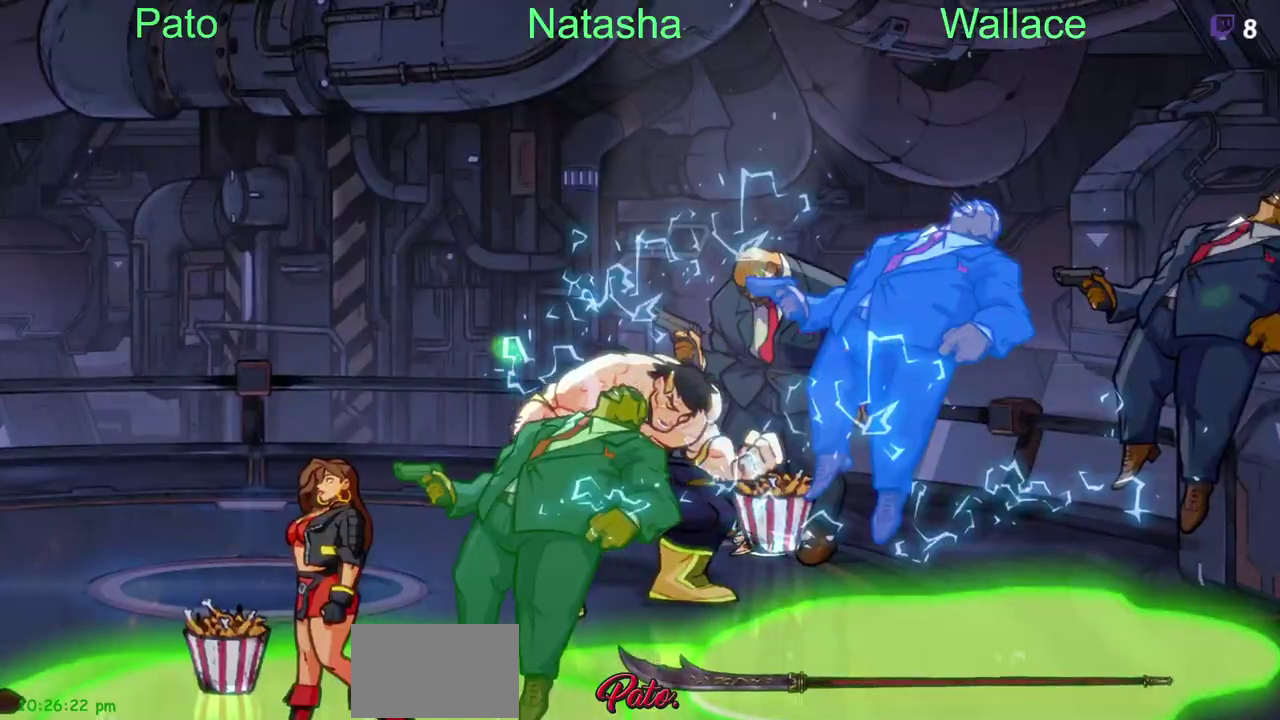
{"buttons": [], "left_stick": "center", "right_stick": "center", "events": []}
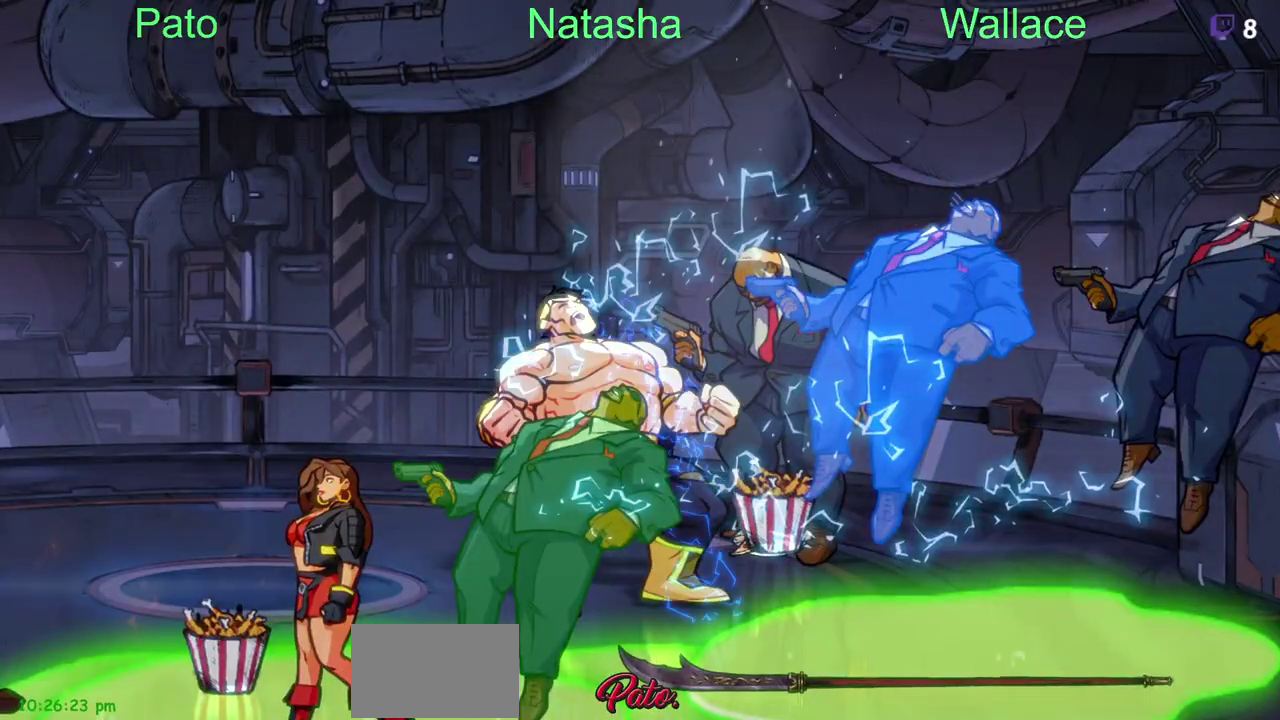
{"buttons": [], "left_stick": "center", "right_stick": "center", "events": []}
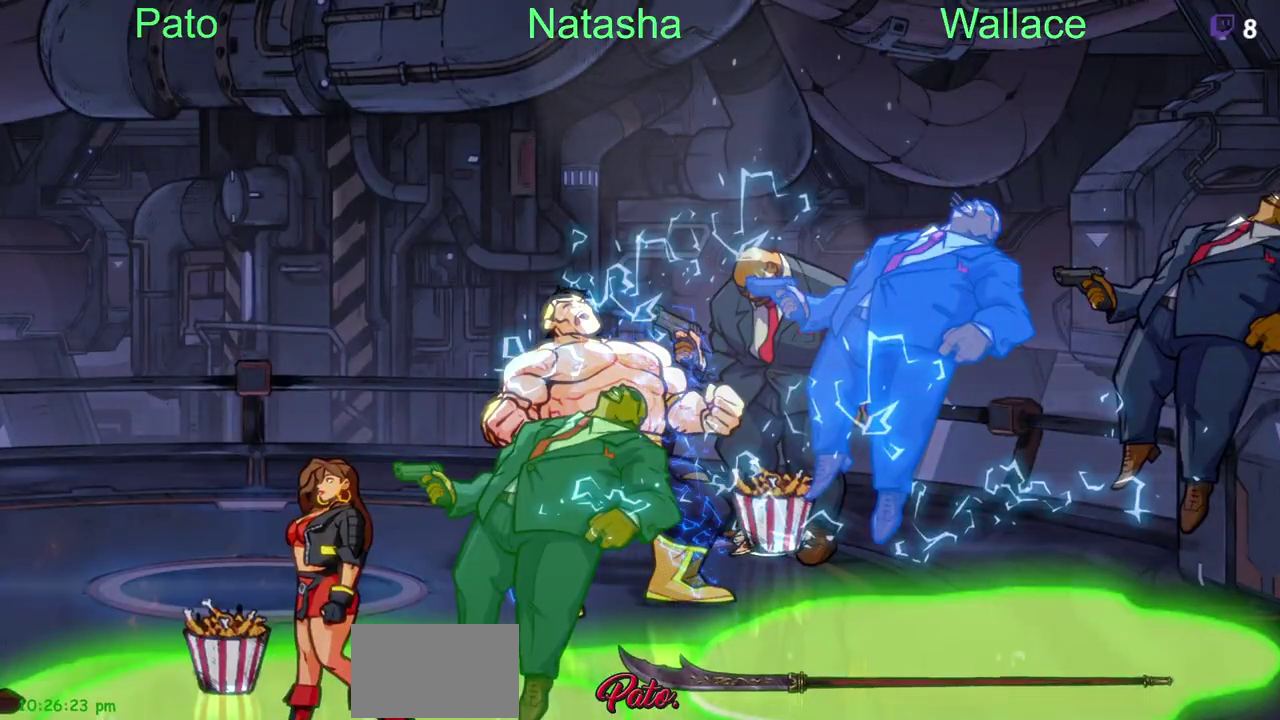
{"buttons": [], "left_stick": "center", "right_stick": "center", "events": []}
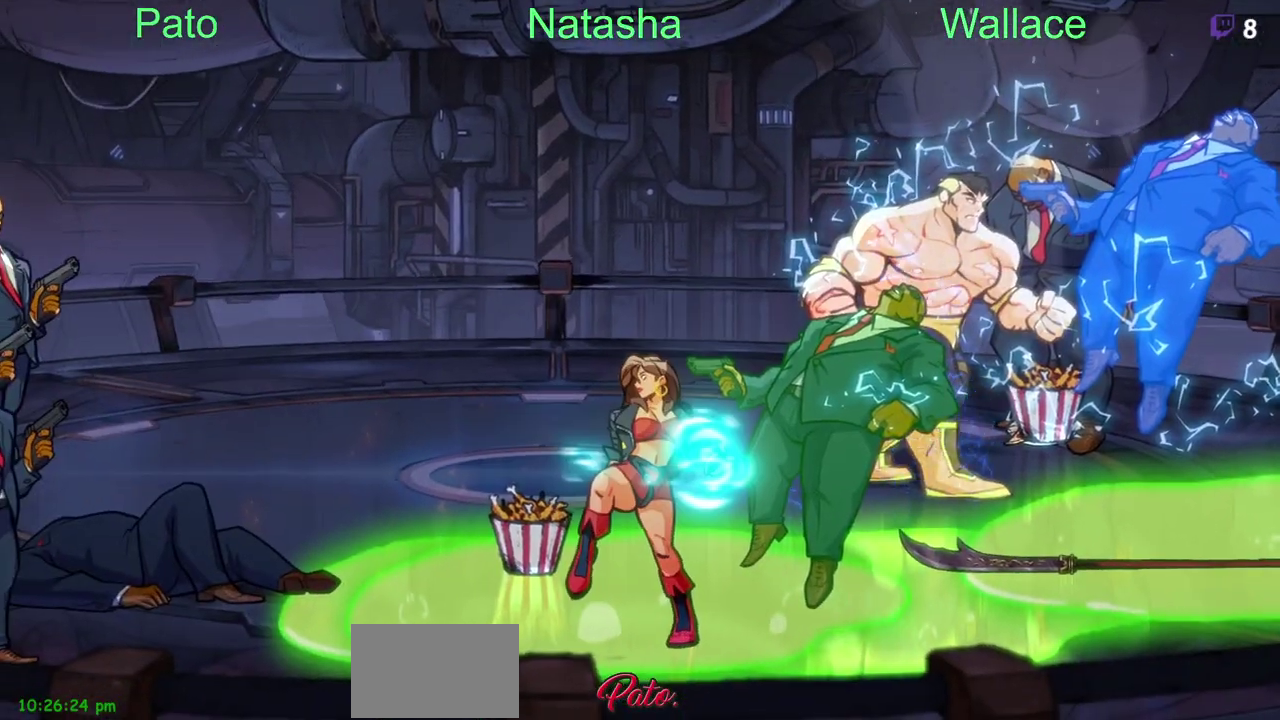
{"buttons": [], "left_stick": "center", "right_stick": "center", "events": []}
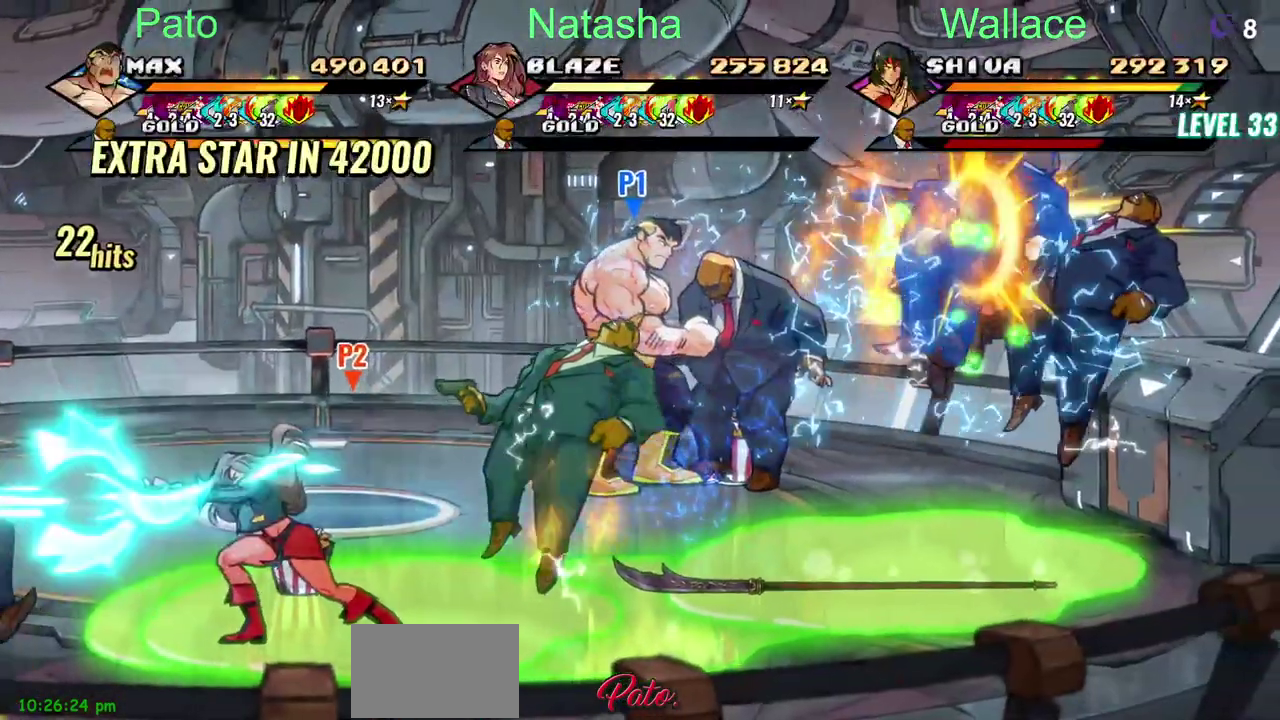
{"buttons": [], "left_stick": "center", "right_stick": "center", "events": []}
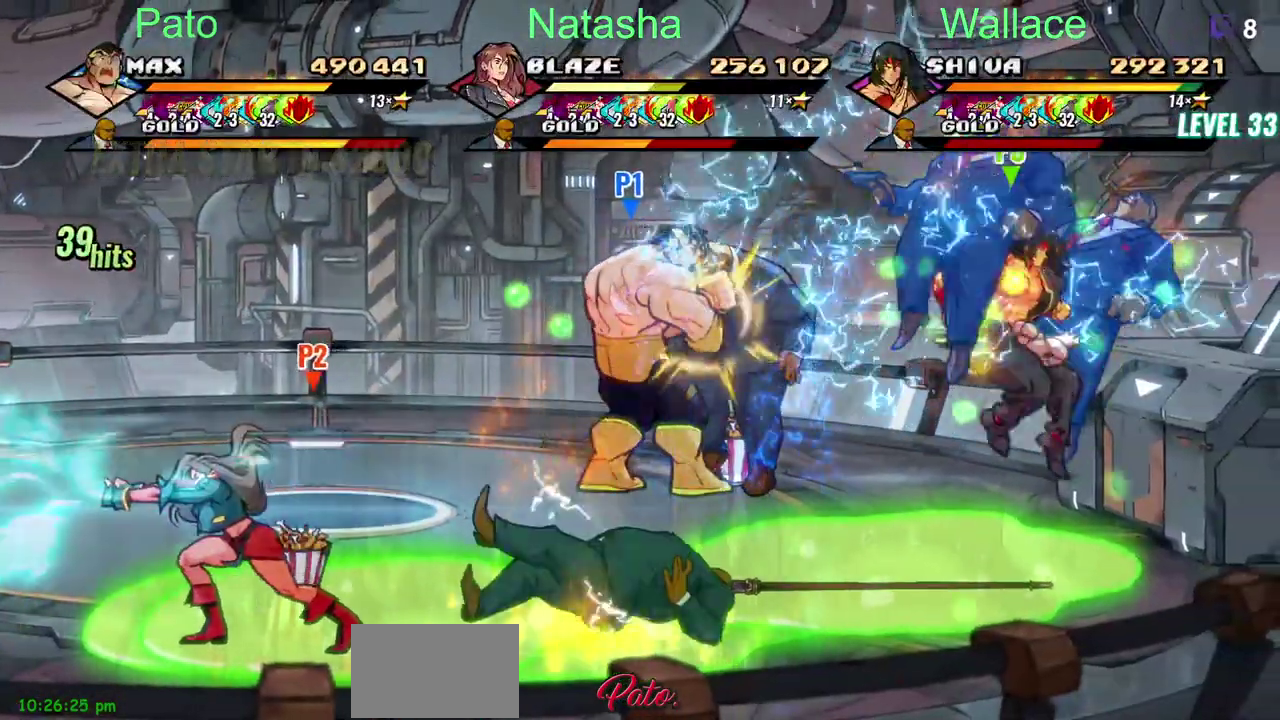
{"buttons": [], "left_stick": "center", "right_stick": "center", "events": []}
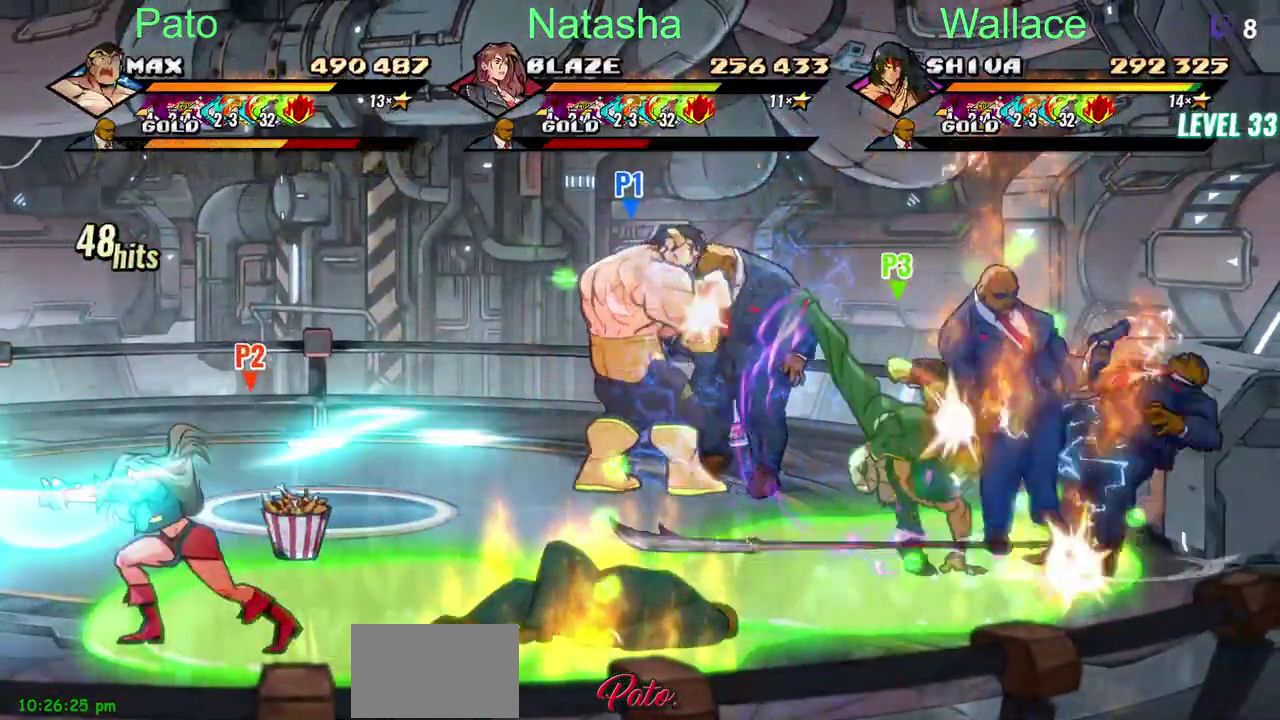
{"buttons": [], "left_stick": "center", "right_stick": "center", "events": []}
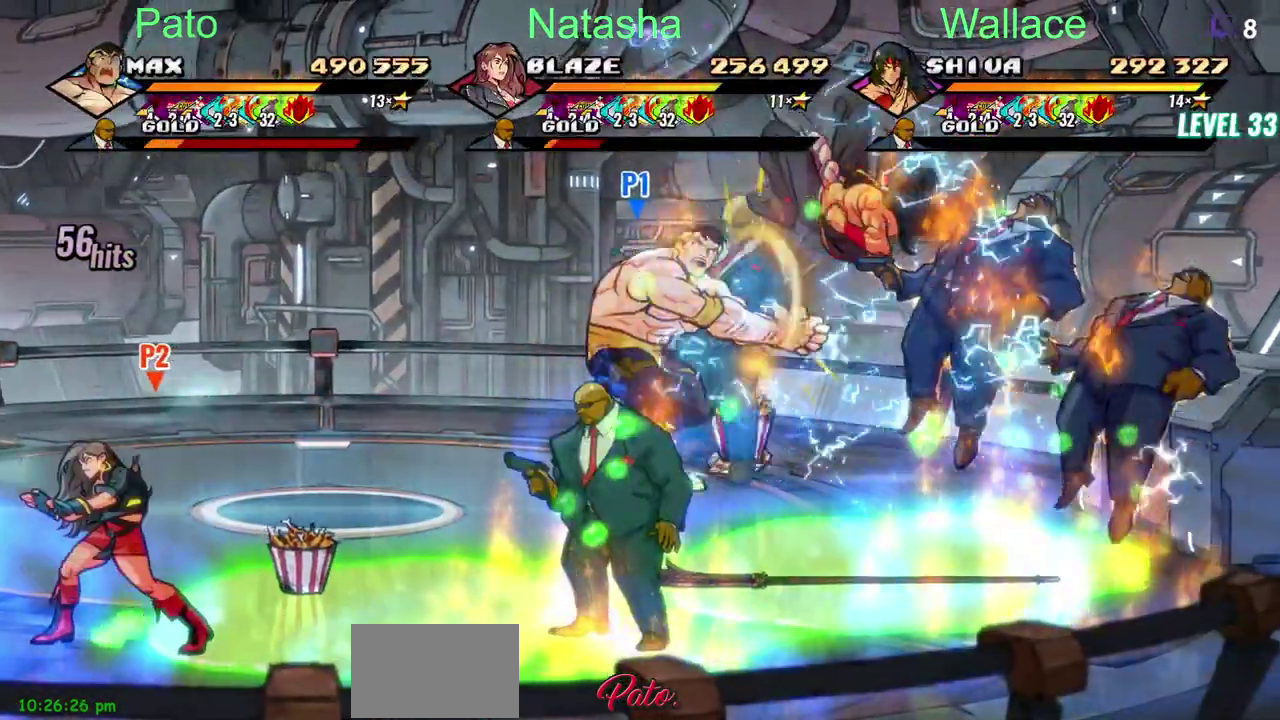
{"buttons": ["DPAD_DOWN"], "left_stick": "center", "right_stick": "center", "events": [[133, "DPAD_LEFT", "down"], [267, "DPAD_DOWN", "down"], [417, "DPAD_LEFT", "up"]]}
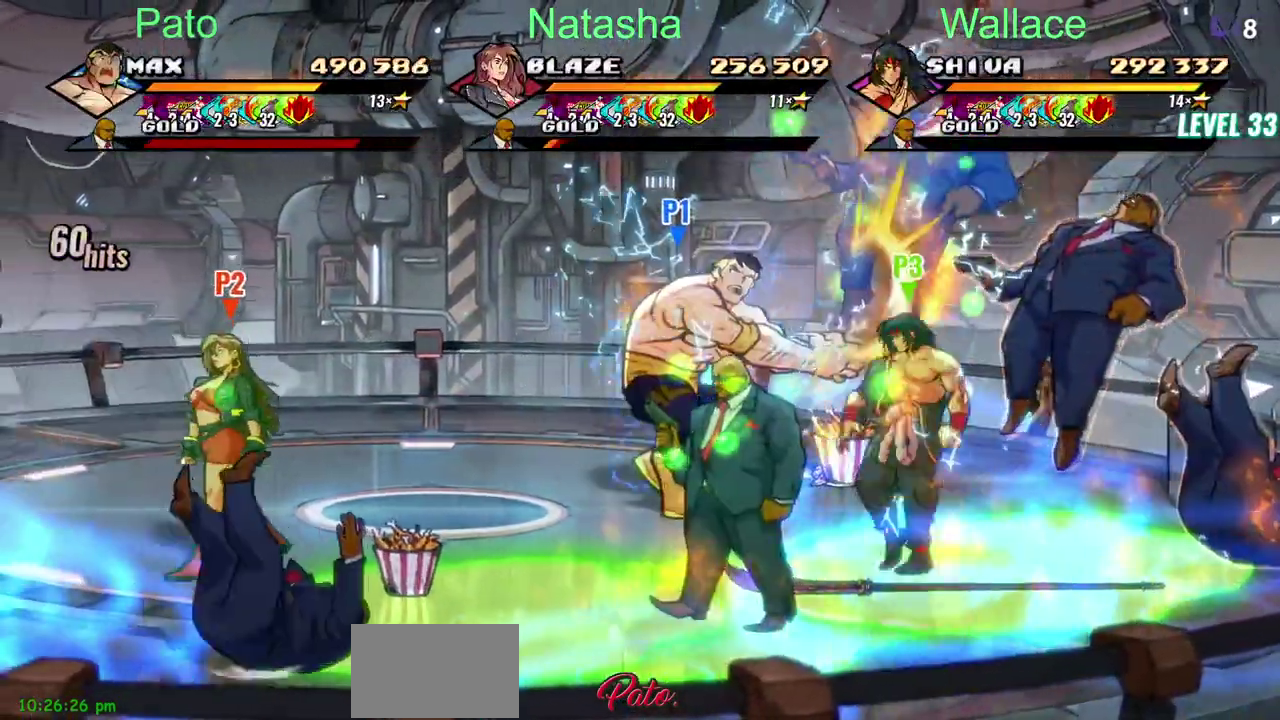
{"buttons": ["DPAD_LEFT"], "left_stick": "center", "right_stick": "center", "events": [[333, "DPAD_LEFT", "down"], [500, "DPAD_DOWN", "up"]]}
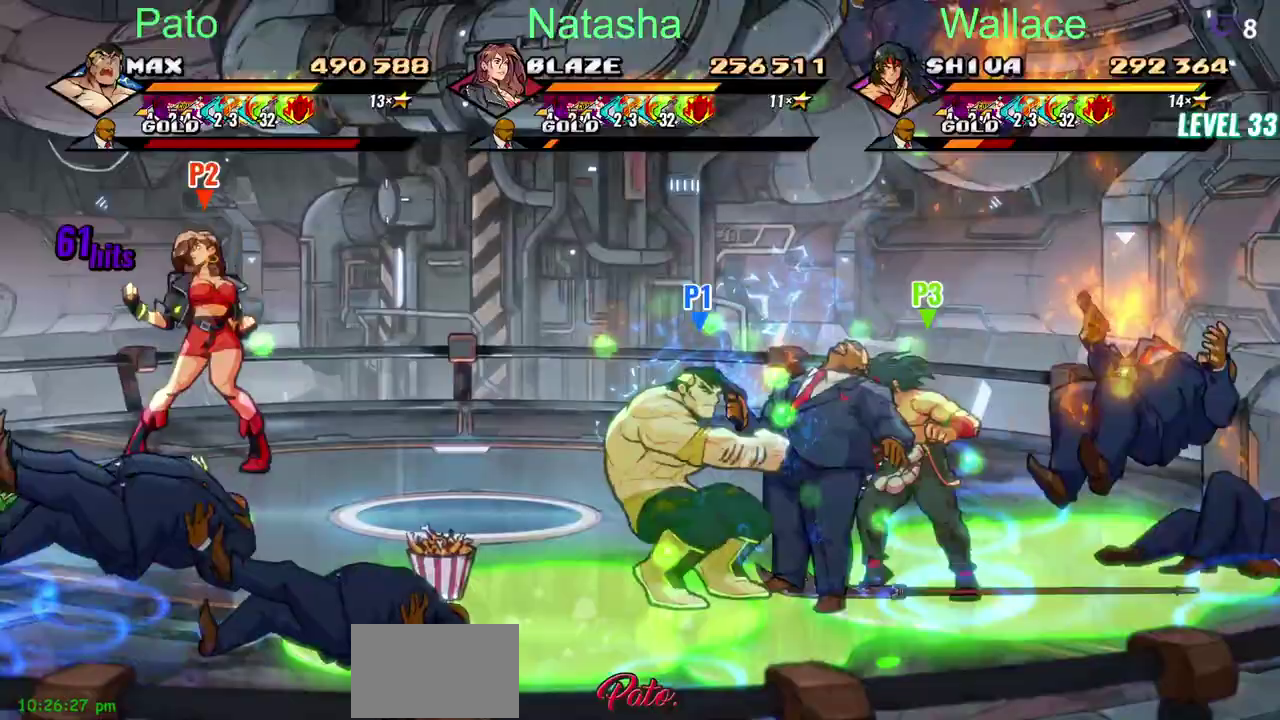
{"buttons": ["DPAD_LEFT"], "left_stick": "center", "right_stick": "center", "events": []}
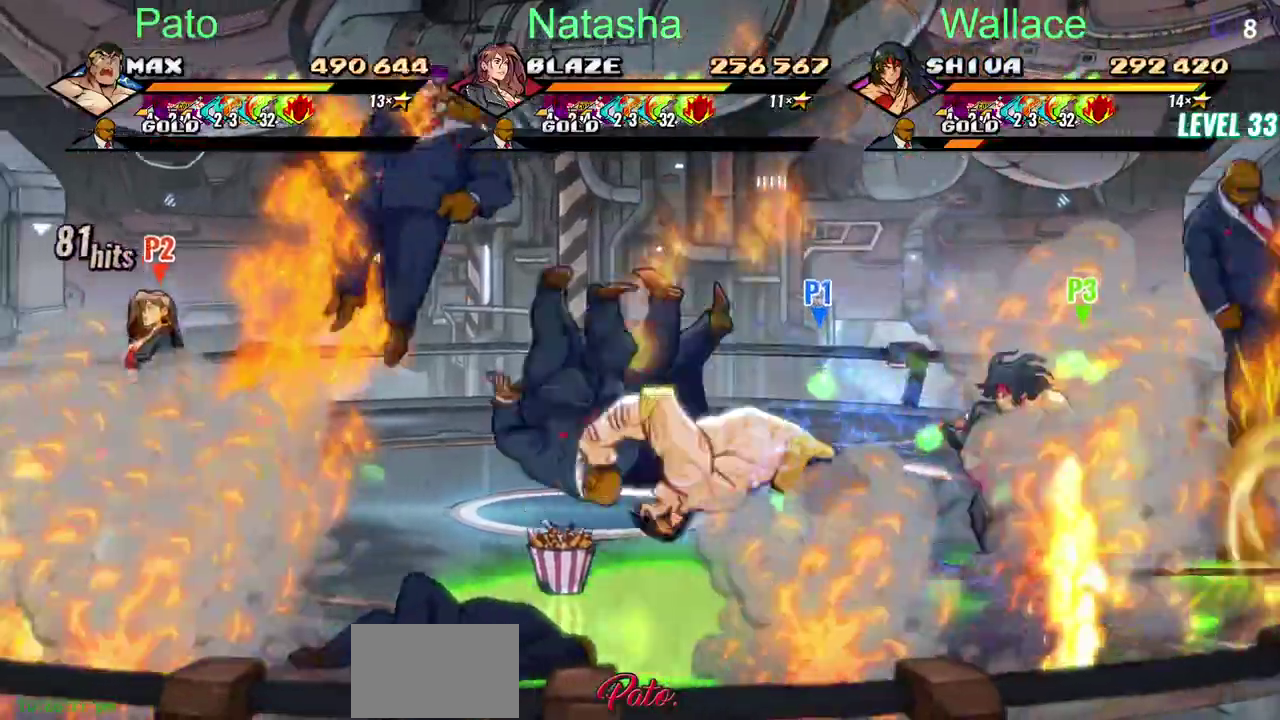
{"buttons": ["DPAD_LEFT"], "left_stick": "center", "right_stick": "center", "events": []}
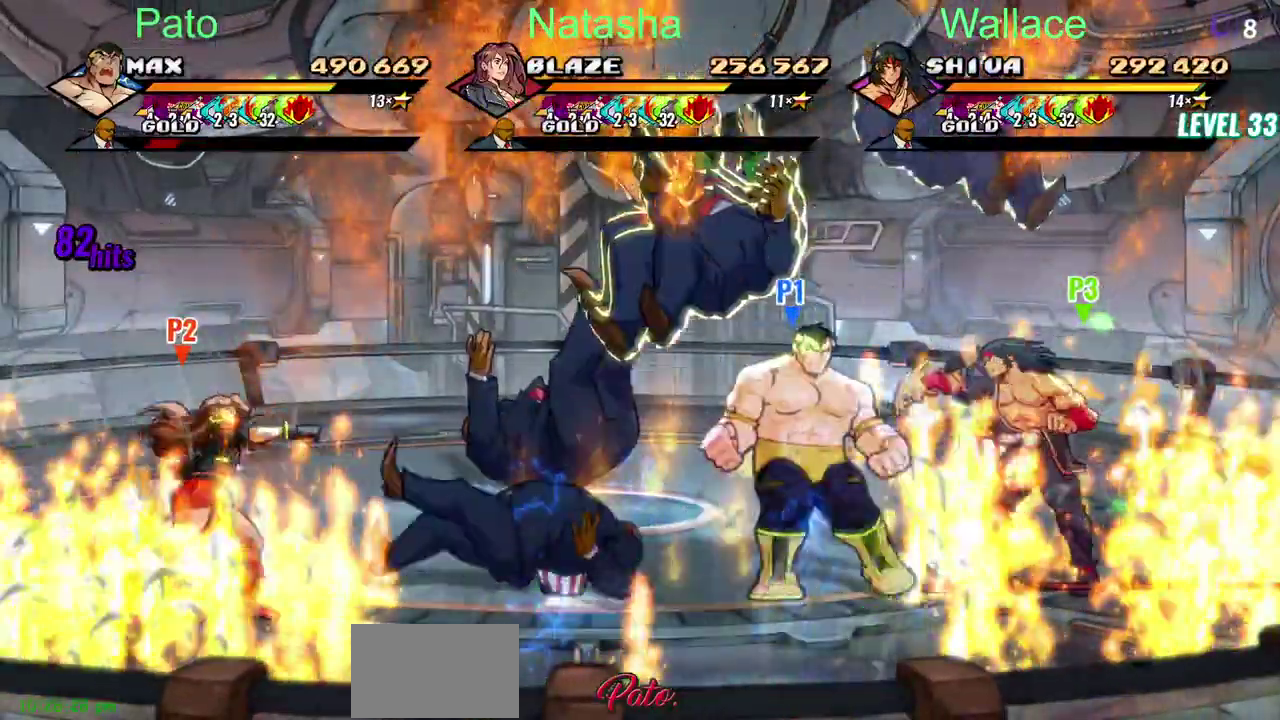
{"buttons": ["DPAD_LEFT"], "left_stick": "center", "right_stick": "center", "events": []}
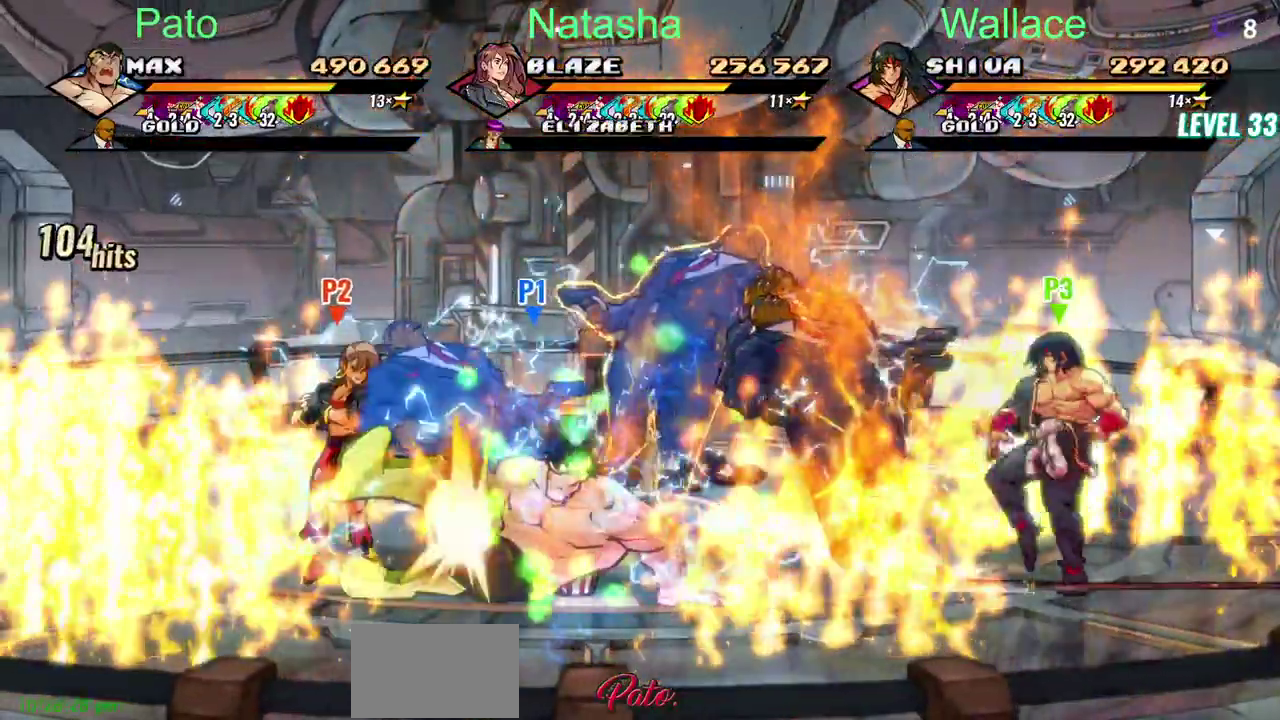
{"buttons": ["DPAD_LEFT"], "left_stick": "center", "right_stick": "center", "events": []}
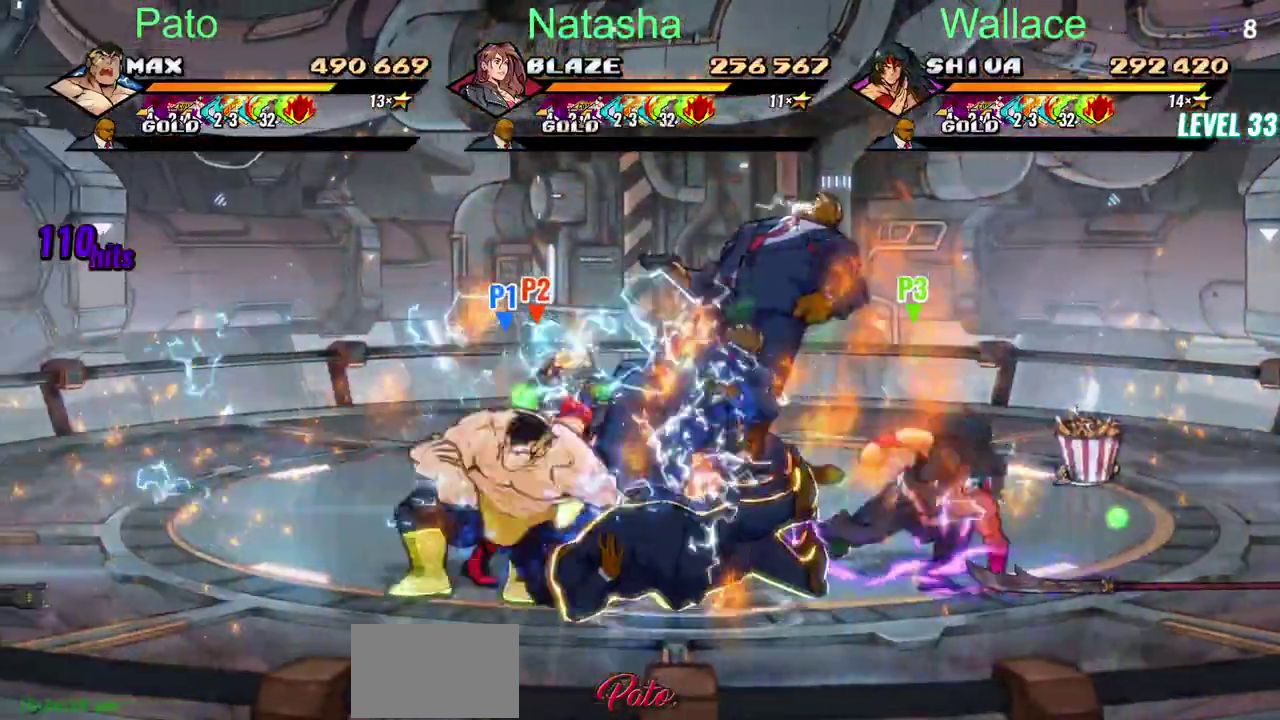
{"buttons": ["DPAD_LEFT"], "left_stick": "center", "right_stick": "center", "events": []}